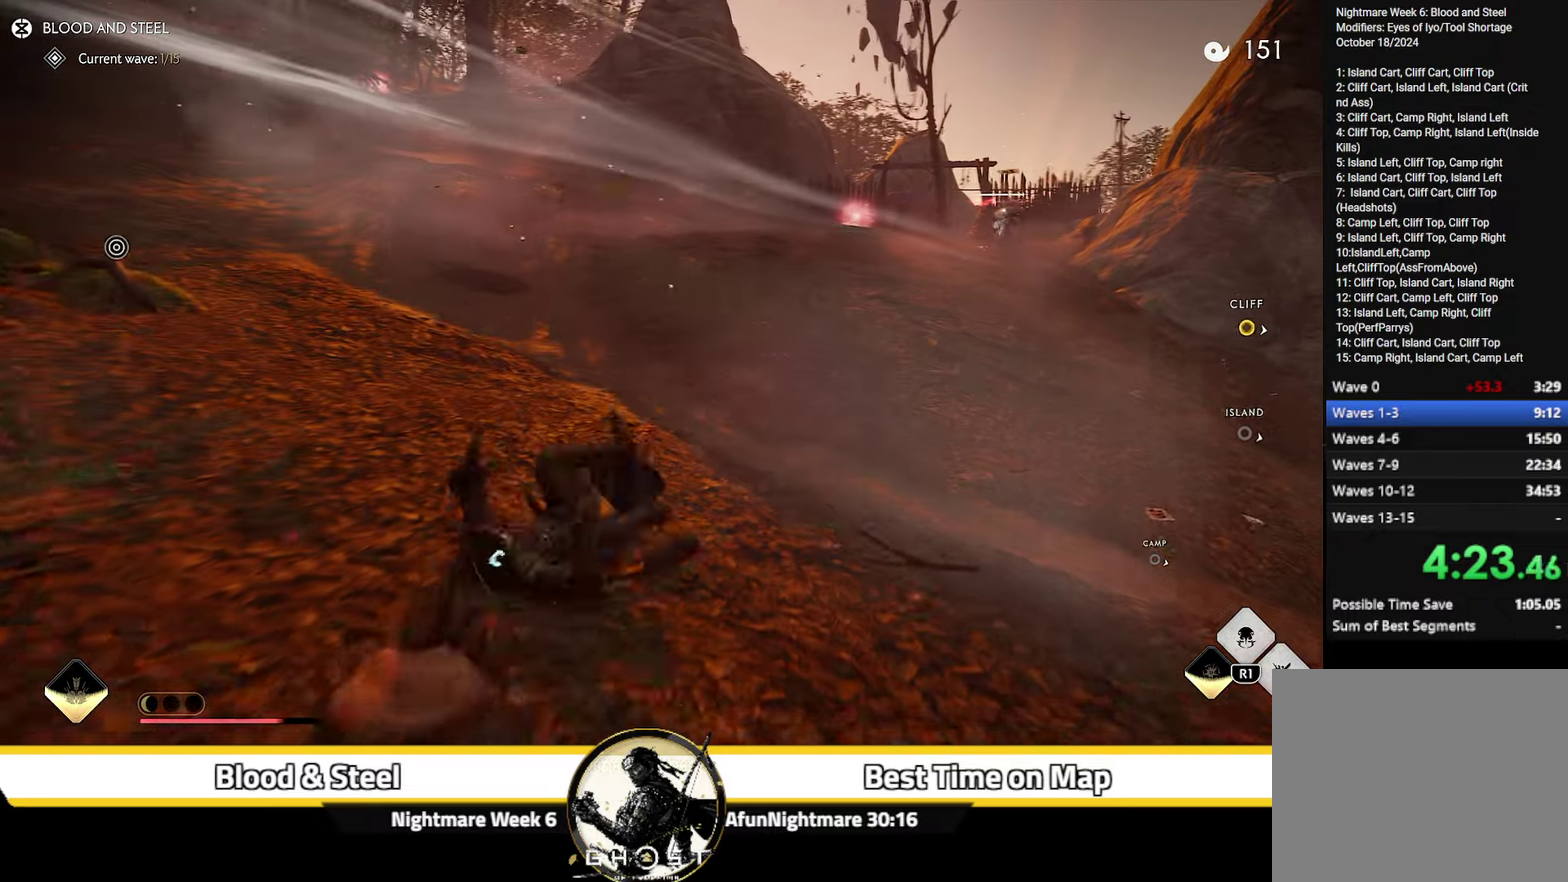
Gameplay with a controller (PlayStation layout); each line is a JSON object with the inputs held at the frame after it (dt_ms = milliseconds from this image to that frame). "events" lists button and stick changes between this image and that frame as [ms after this image, input, new state], when the widget could be followed in between. Not read: L1 TOUCHPAD.
{"dt_ms": 500, "buttons": ["CIRCLE"], "left_stick": "up", "right_stick": "center"}
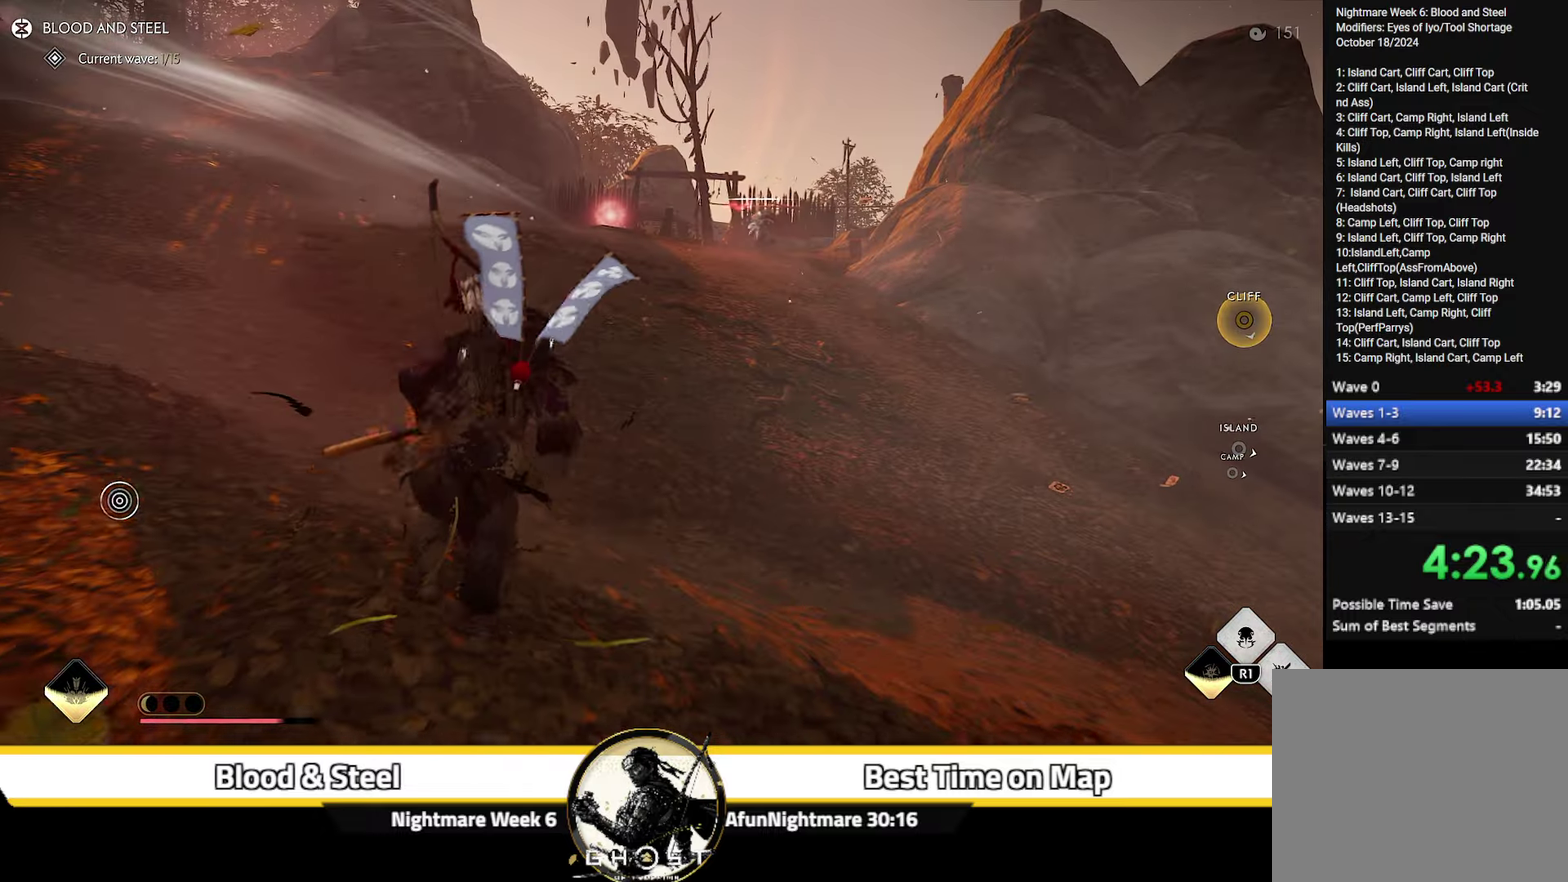
{"dt_ms": 500, "buttons": [], "left_stick": "up", "right_stick": "center", "events": [[17, "CIRCLE", "up"], [217, "CIRCLE", "down"], [317, "CIRCLE", "up"]]}
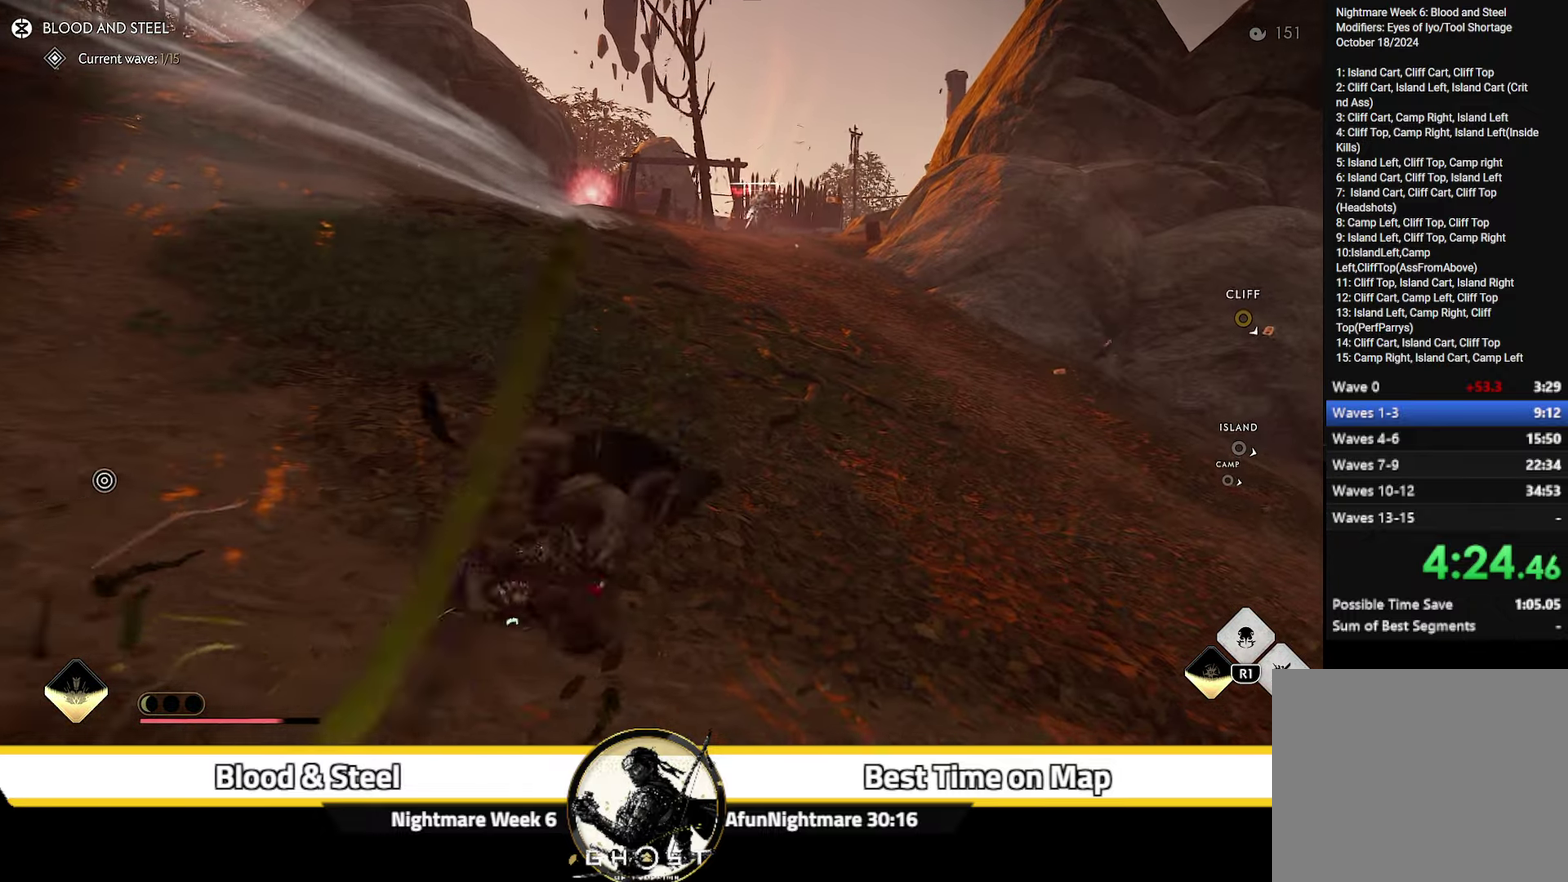
{"dt_ms": 300, "buttons": [], "left_stick": "up", "right_stick": "center", "events": [[50, "right_stick", "right"], [167, "right_stick", "up-right"], [217, "right_stick", "center"]]}
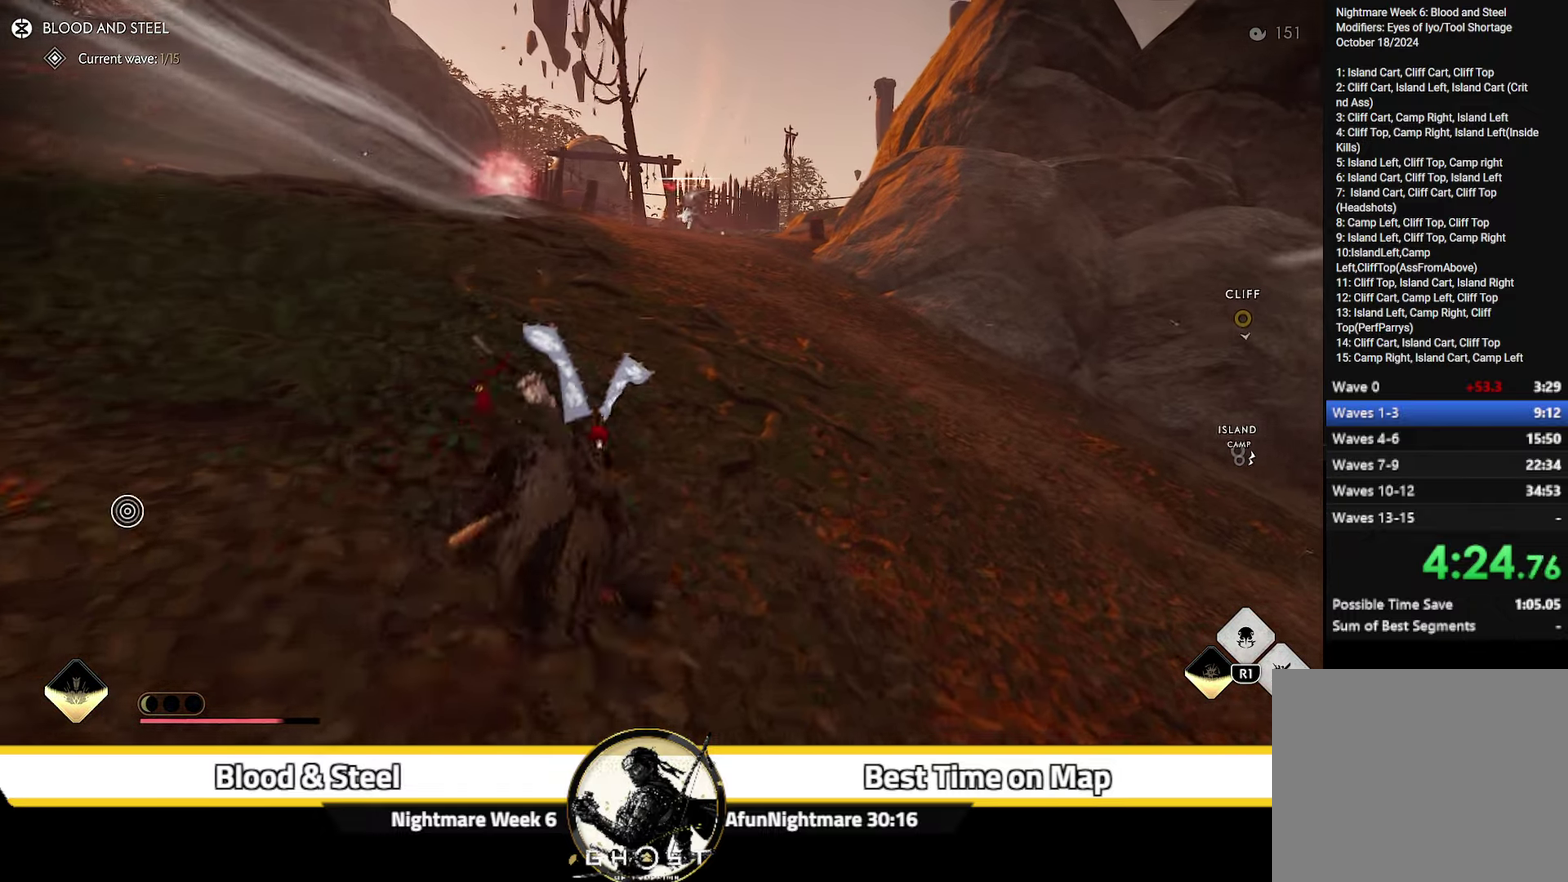
{"dt_ms": 700, "buttons": [], "left_stick": "up", "right_stick": "center"}
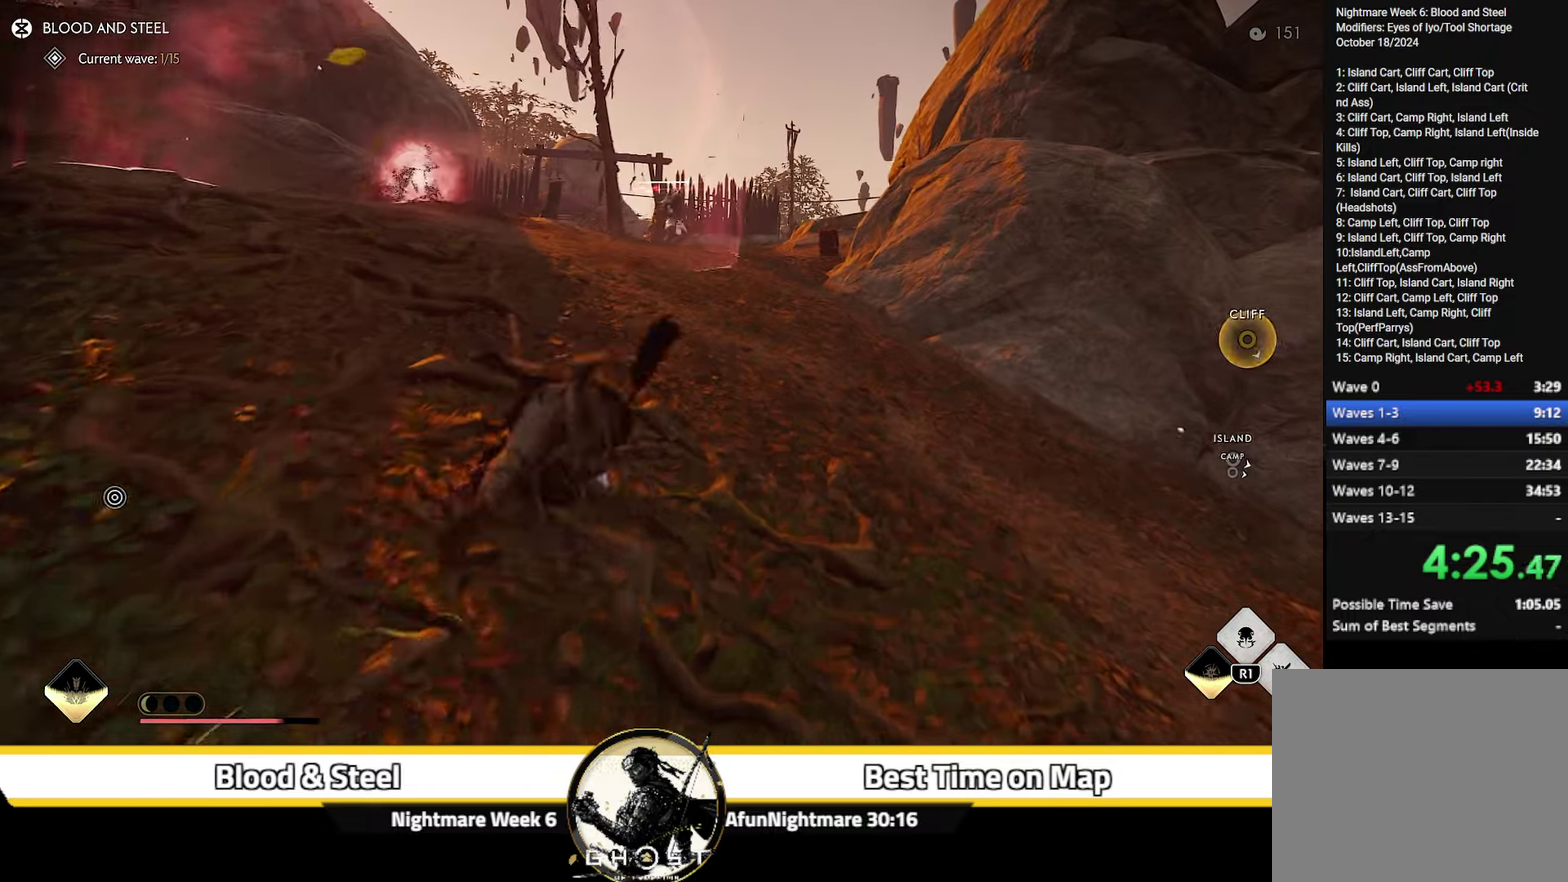
{"dt_ms": 600, "buttons": ["CIRCLE"], "left_stick": "up", "right_stick": "center"}
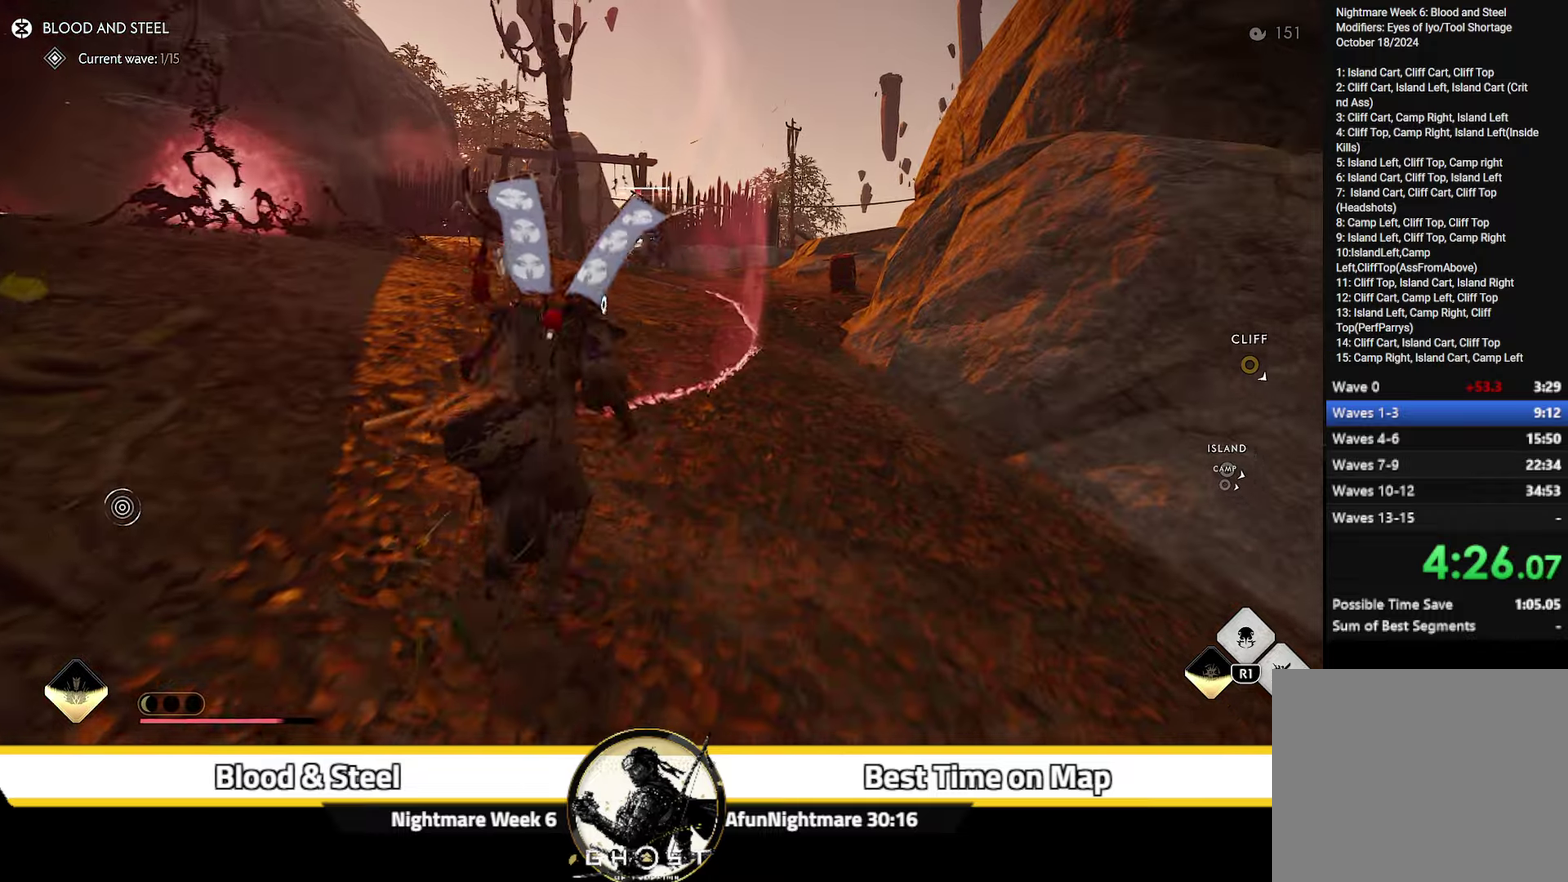
{"dt_ms": 400, "buttons": [], "left_stick": "up", "right_stick": "center", "events": [[50, "CIRCLE", "up"], [200, "CIRCLE", "down"], [283, "CIRCLE", "up"]]}
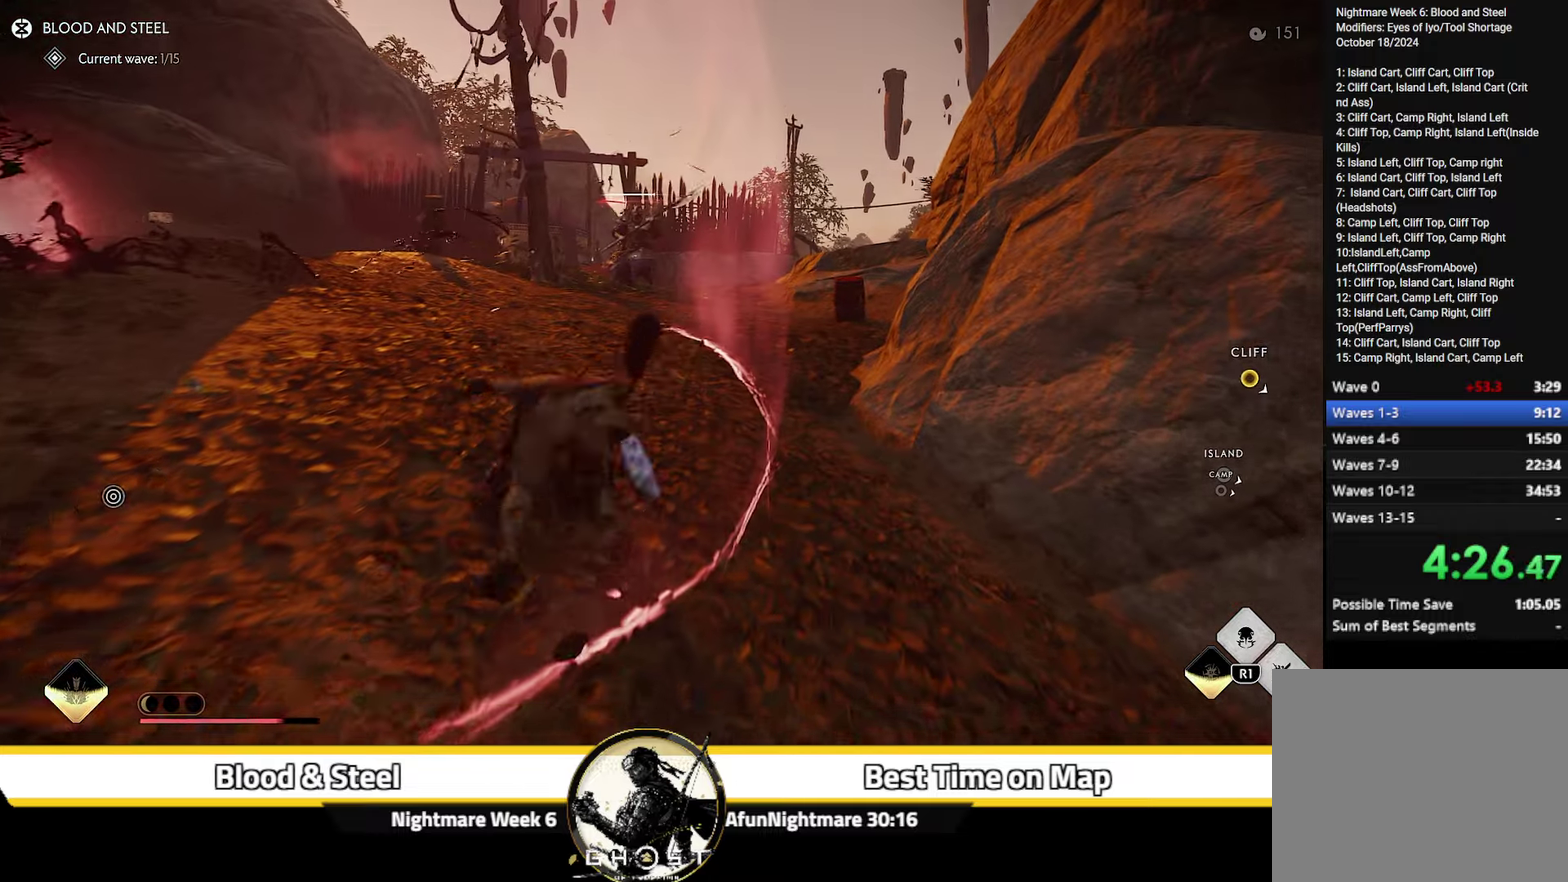
{"dt_ms": 600, "buttons": [], "left_stick": "up", "right_stick": "center"}
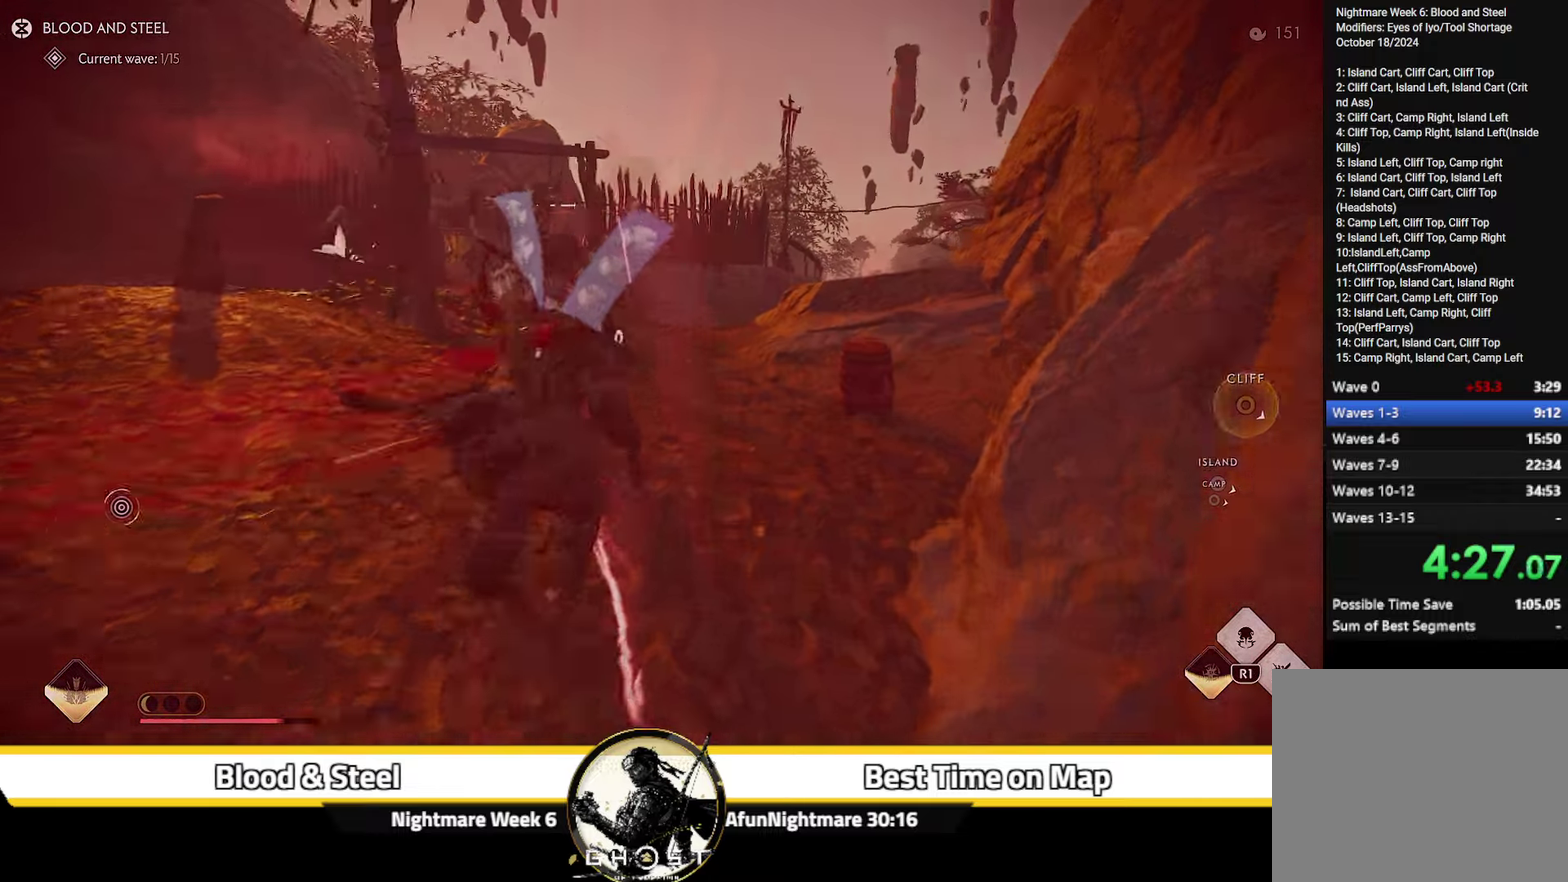
{"dt_ms": 400, "buttons": [], "left_stick": "up", "right_stick": "center", "events": [[33, "CIRCLE", "down"], [100, "CIRCLE", "up"], [266, "CIRCLE", "down"], [366, "CIRCLE", "up"]]}
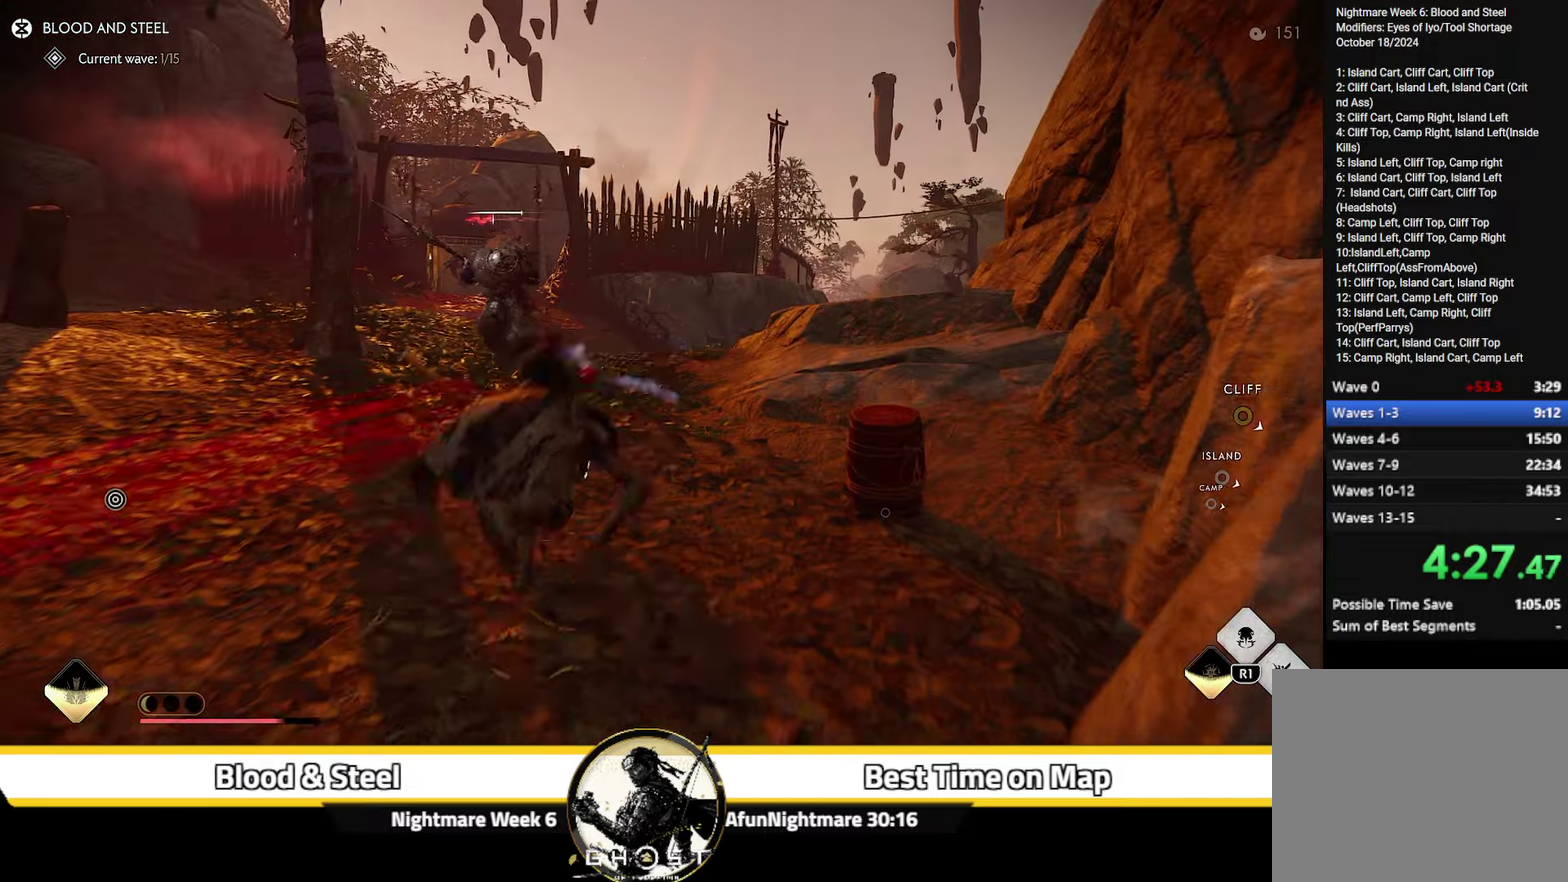
{"dt_ms": 700, "buttons": [], "left_stick": "up", "right_stick": "center"}
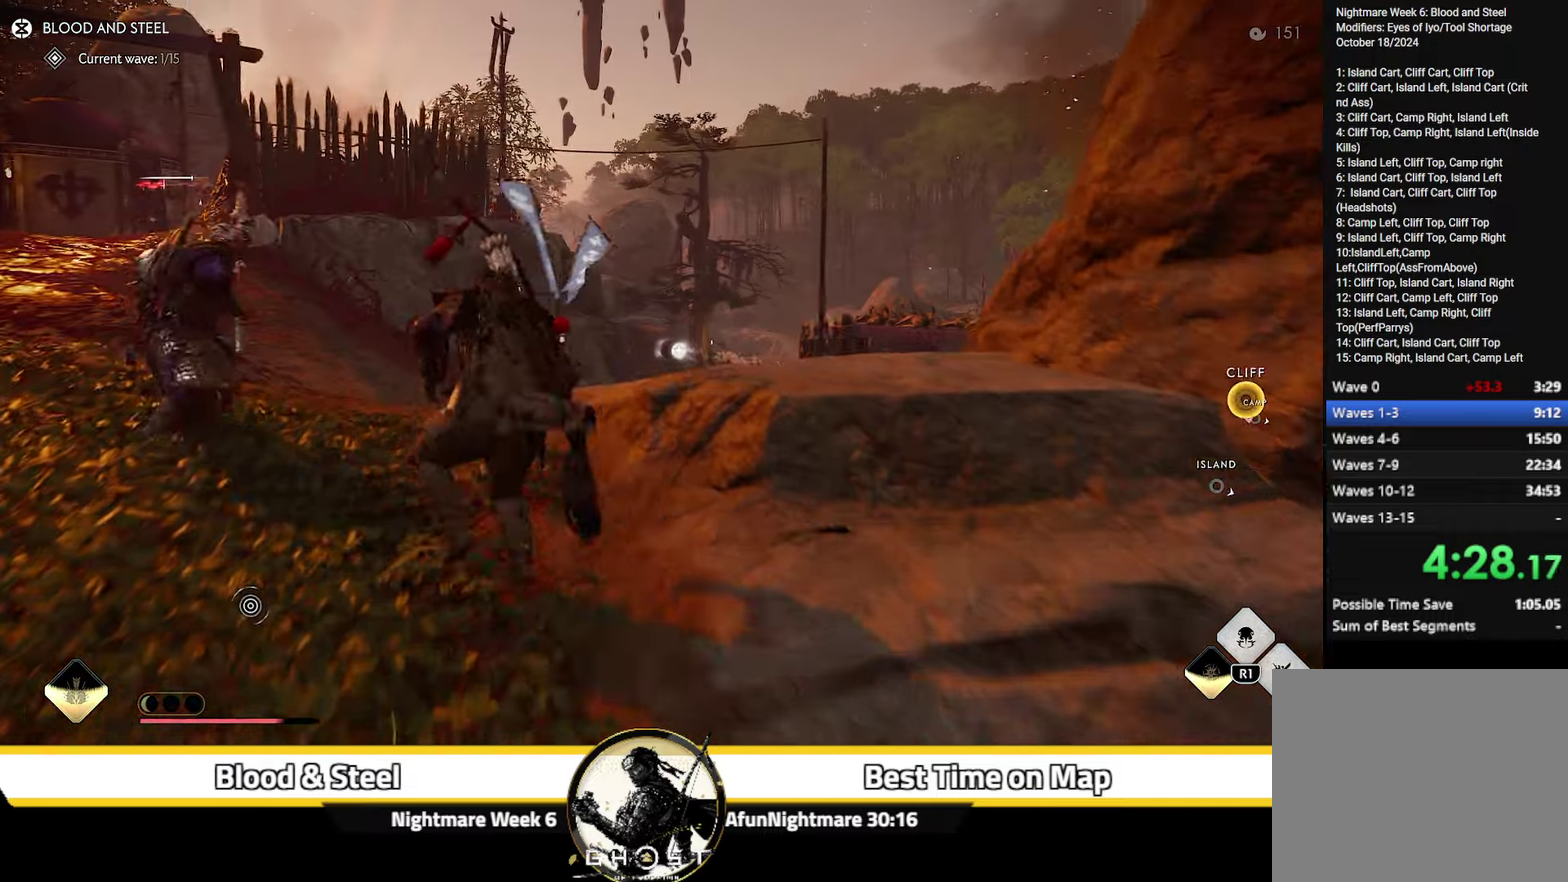
{"dt_ms": 300, "buttons": ["CIRCLE"], "left_stick": "up", "right_stick": "center", "events": [[66, "CIRCLE", "down"], [133, "CIRCLE", "up"], [300, "CIRCLE", "down"]]}
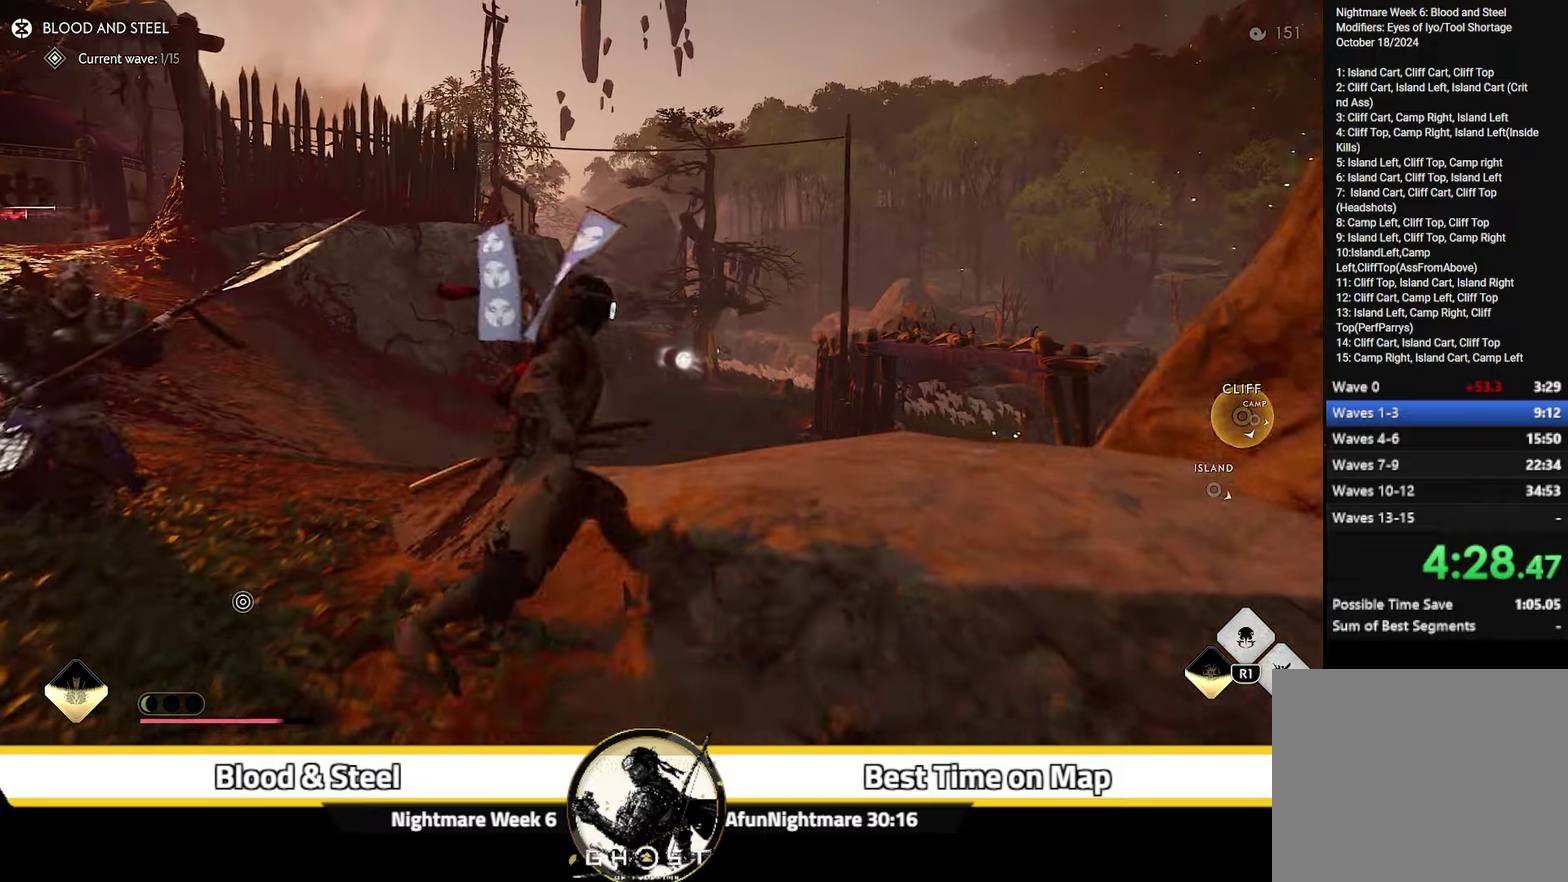
{"dt_ms": 300, "buttons": [], "left_stick": "up", "right_stick": "down-right", "events": [[100, "CIRCLE", "up"], [283, "right_stick", "down-right"]]}
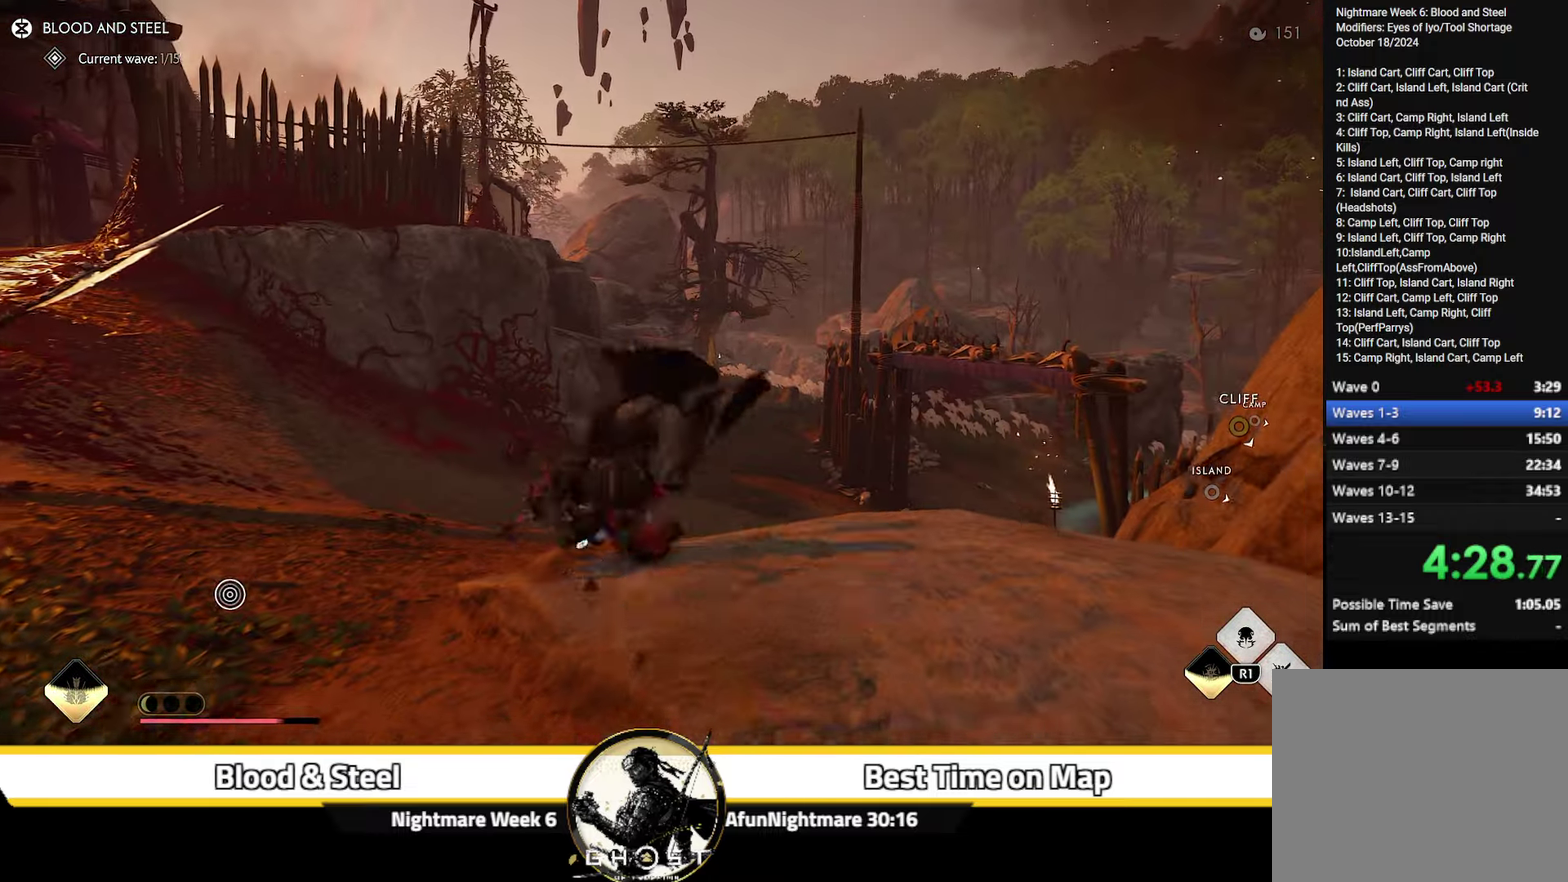
{"dt_ms": 700, "buttons": [], "left_stick": "up", "right_stick": "center"}
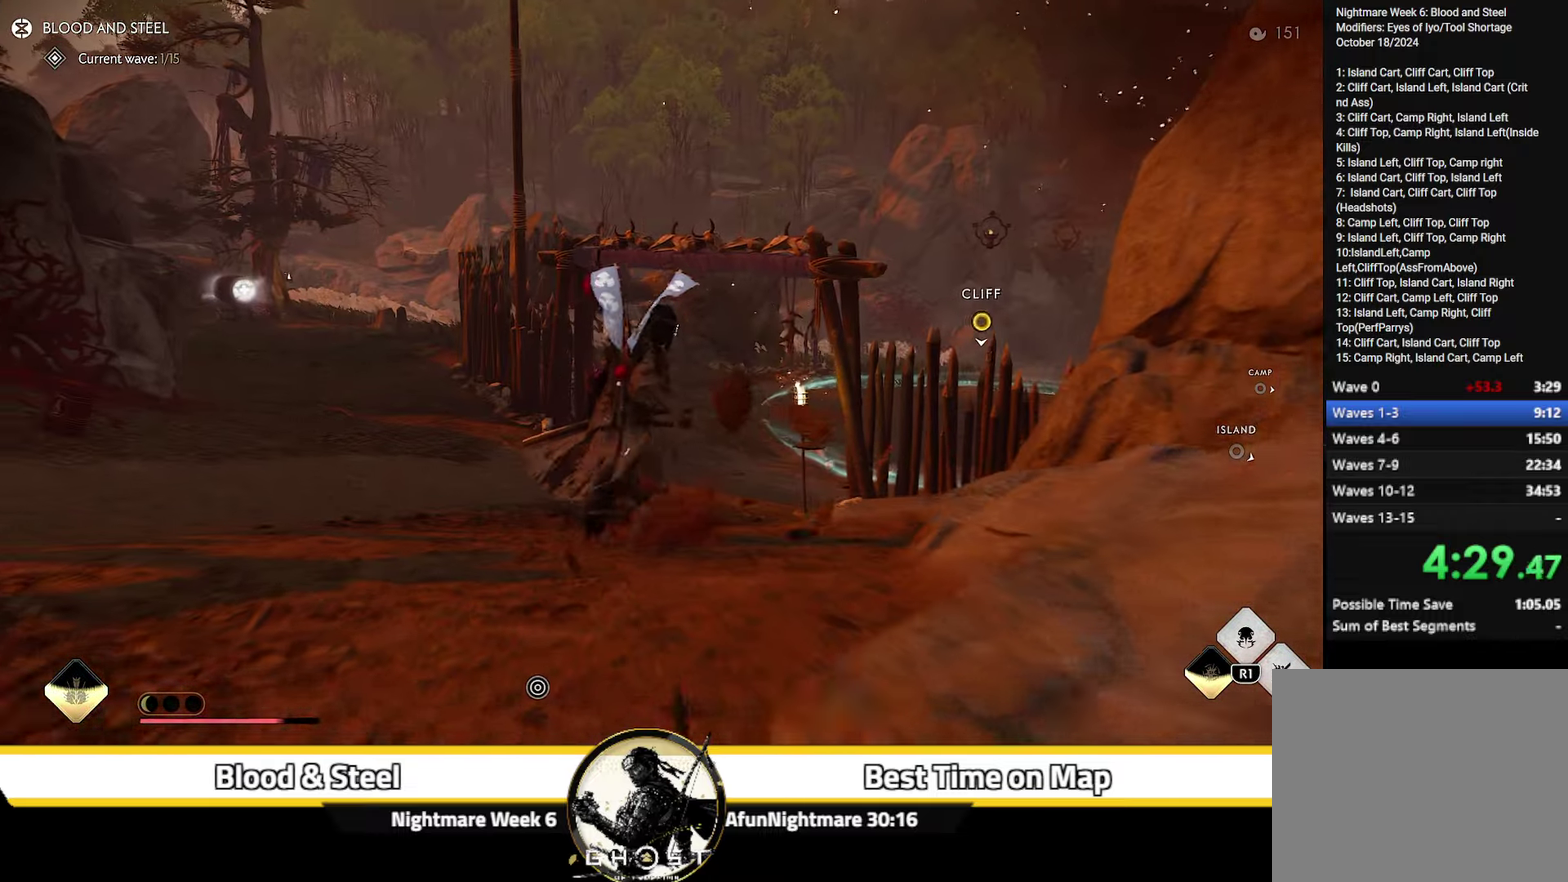
{"dt_ms": 600, "buttons": [], "left_stick": "up", "right_stick": "right", "events": [[66, "CIRCLE", "down"], [133, "CIRCLE", "up"], [416, "right_stick", "right"], [500, "right_stick", "down-right"], [550, "right_stick", "right"]]}
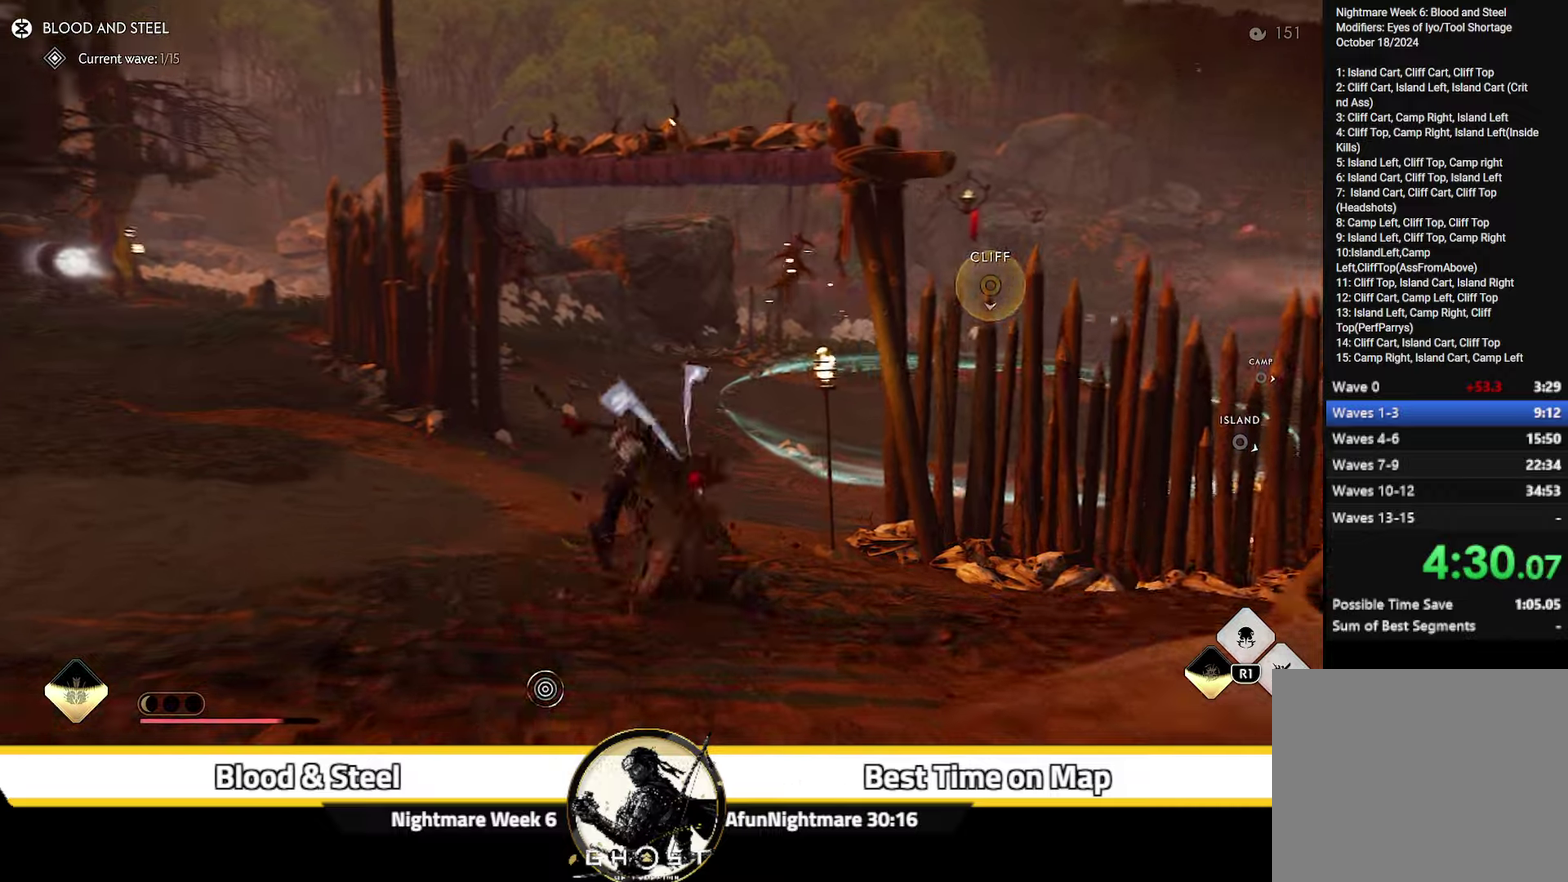
{"dt_ms": 400, "buttons": [], "left_stick": "up", "right_stick": "center"}
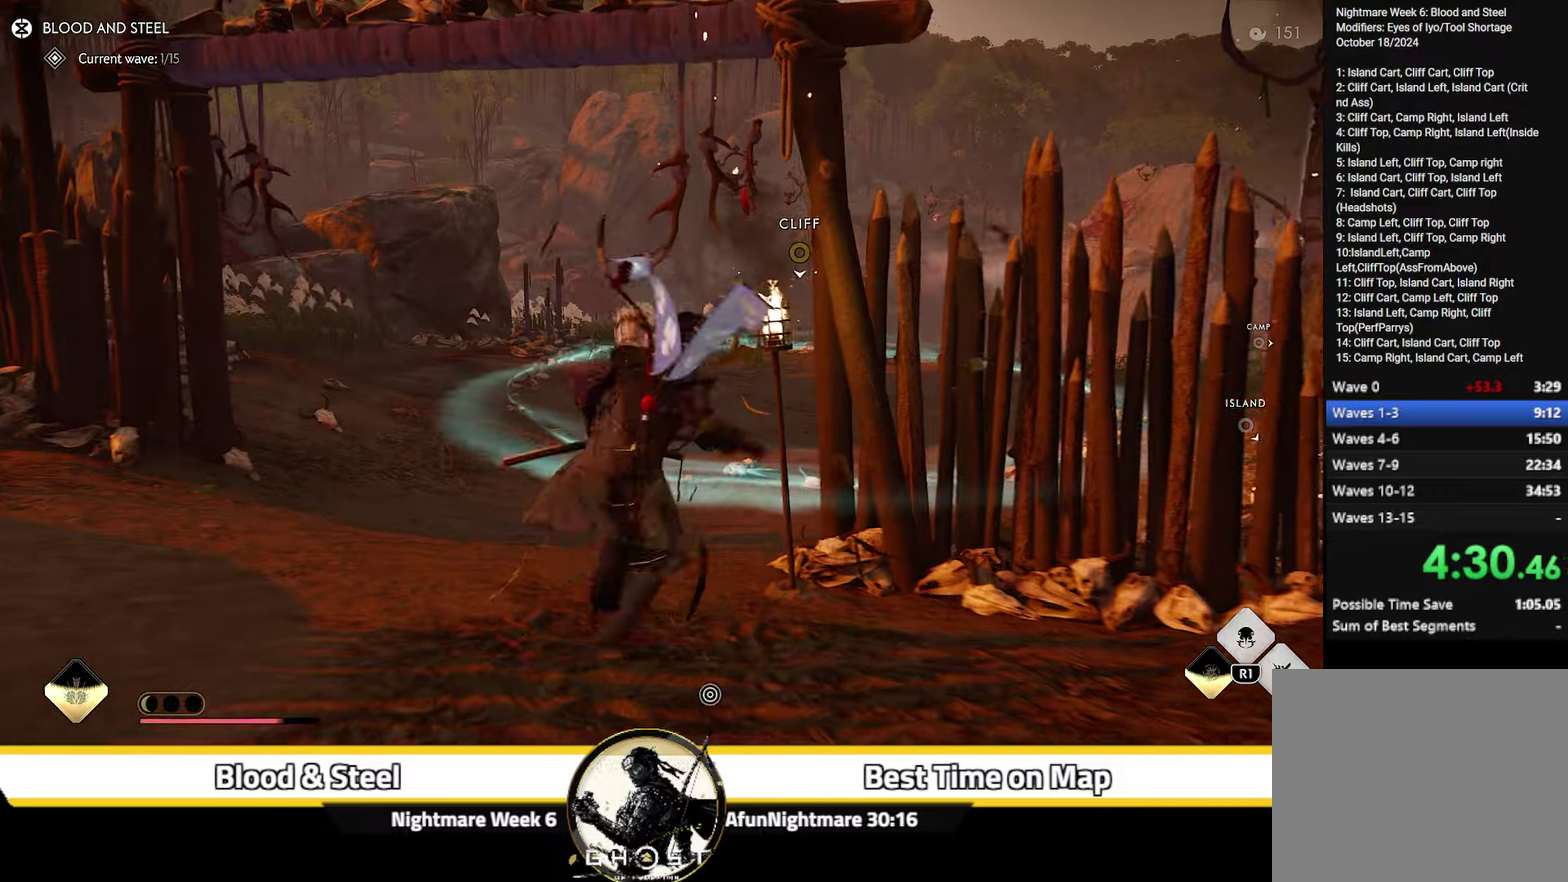
{"dt_ms": 400, "buttons": [], "left_stick": "up", "right_stick": "center", "events": [[183, "CIRCLE", "down"], [267, "CIRCLE", "up"]]}
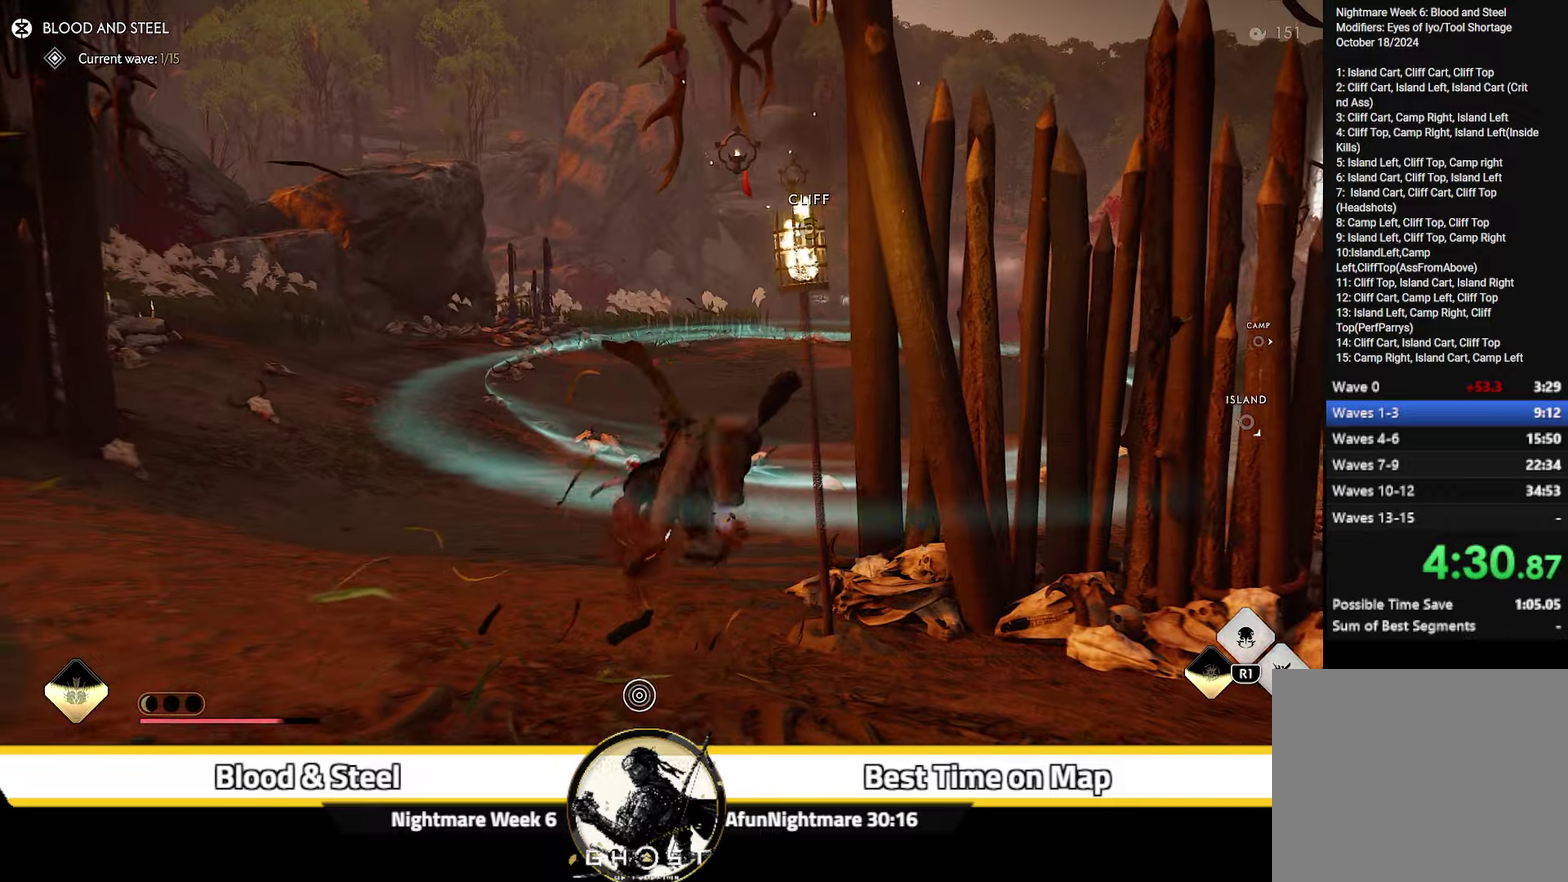
{"dt_ms": 800, "buttons": [], "left_stick": "right", "right_stick": "left"}
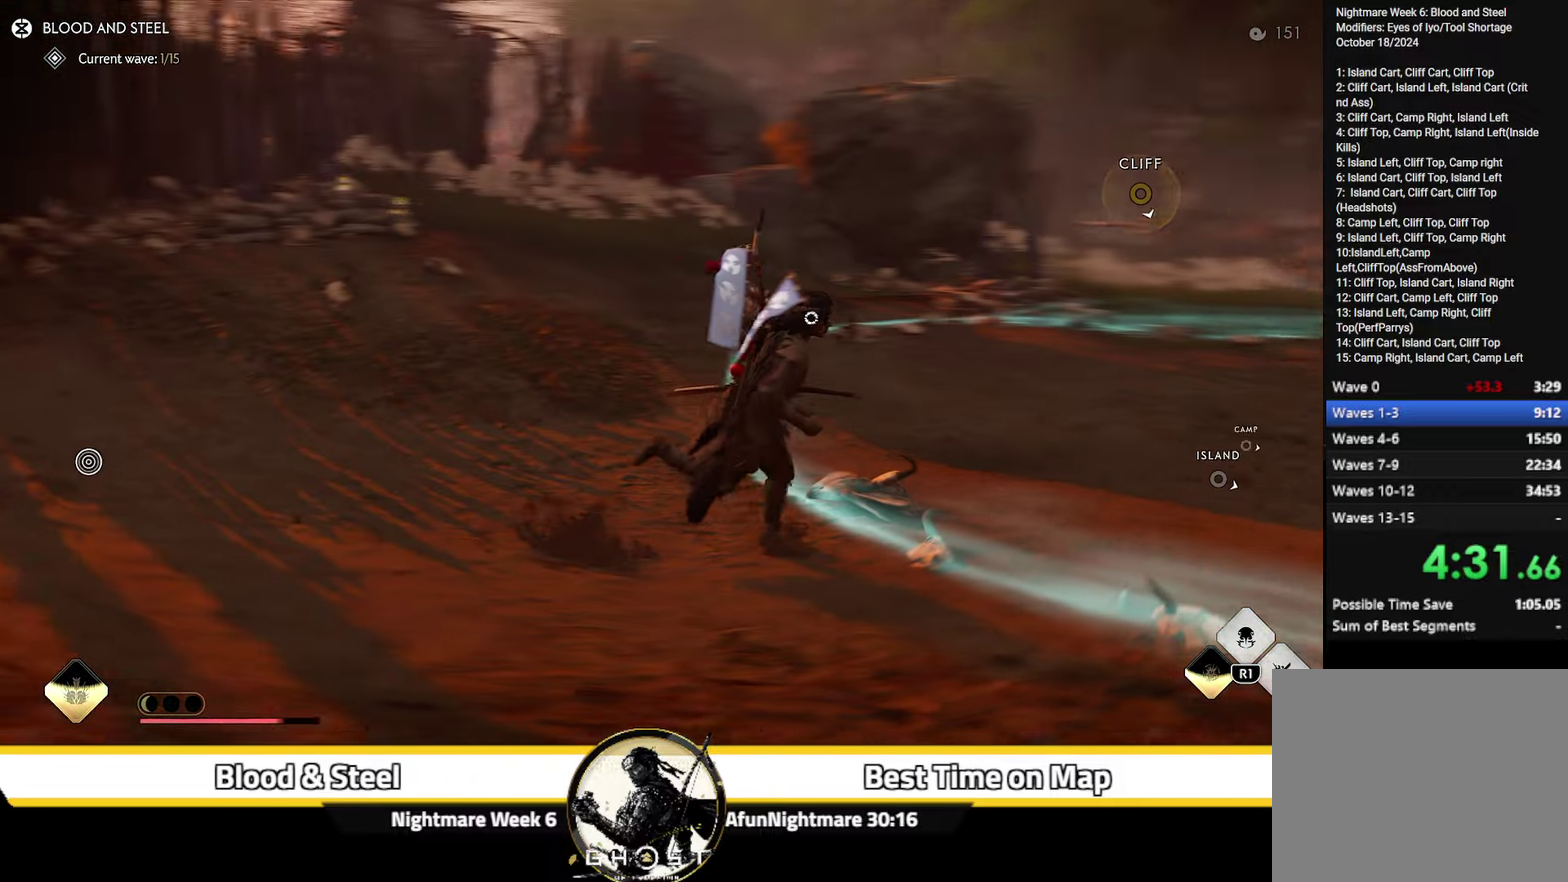
{"dt_ms": 300, "buttons": ["L2"], "left_stick": "center", "right_stick": "center", "events": [[83, "left_stick", "down-right"], [133, "left_stick", "down"], [233, "L2", "down"], [250, "right_stick", "center"], [283, "left_stick", "center"]]}
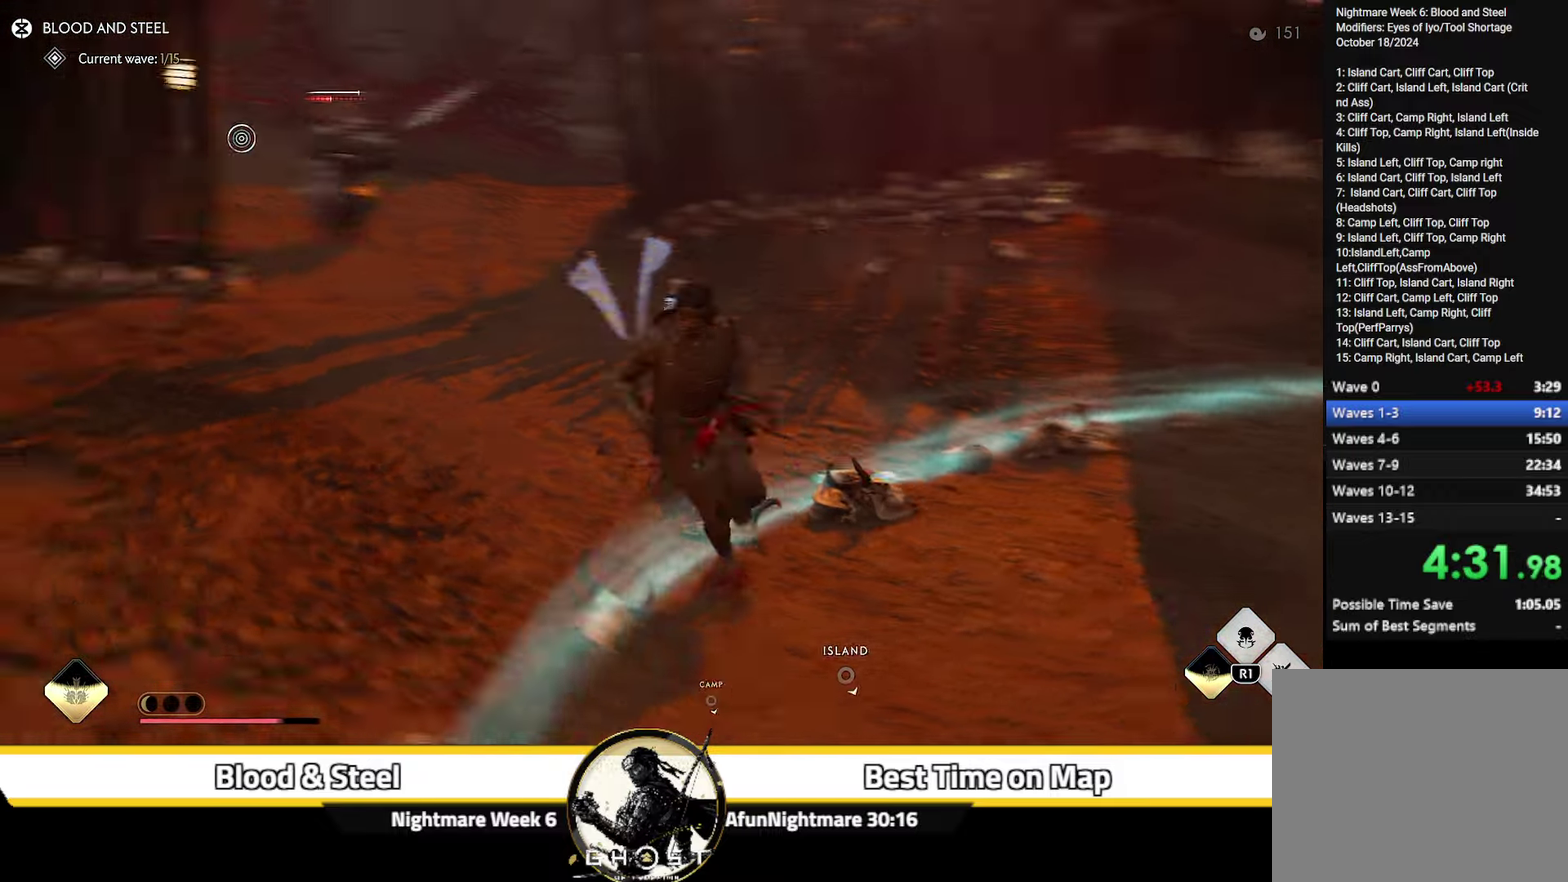
{"dt_ms": 600, "buttons": ["L2", "R2"], "left_stick": "center", "right_stick": "up", "events": [[17, "right_stick", "up-left"], [300, "right_stick", "center"], [550, "R2", "down"], [567, "right_stick", "up"]]}
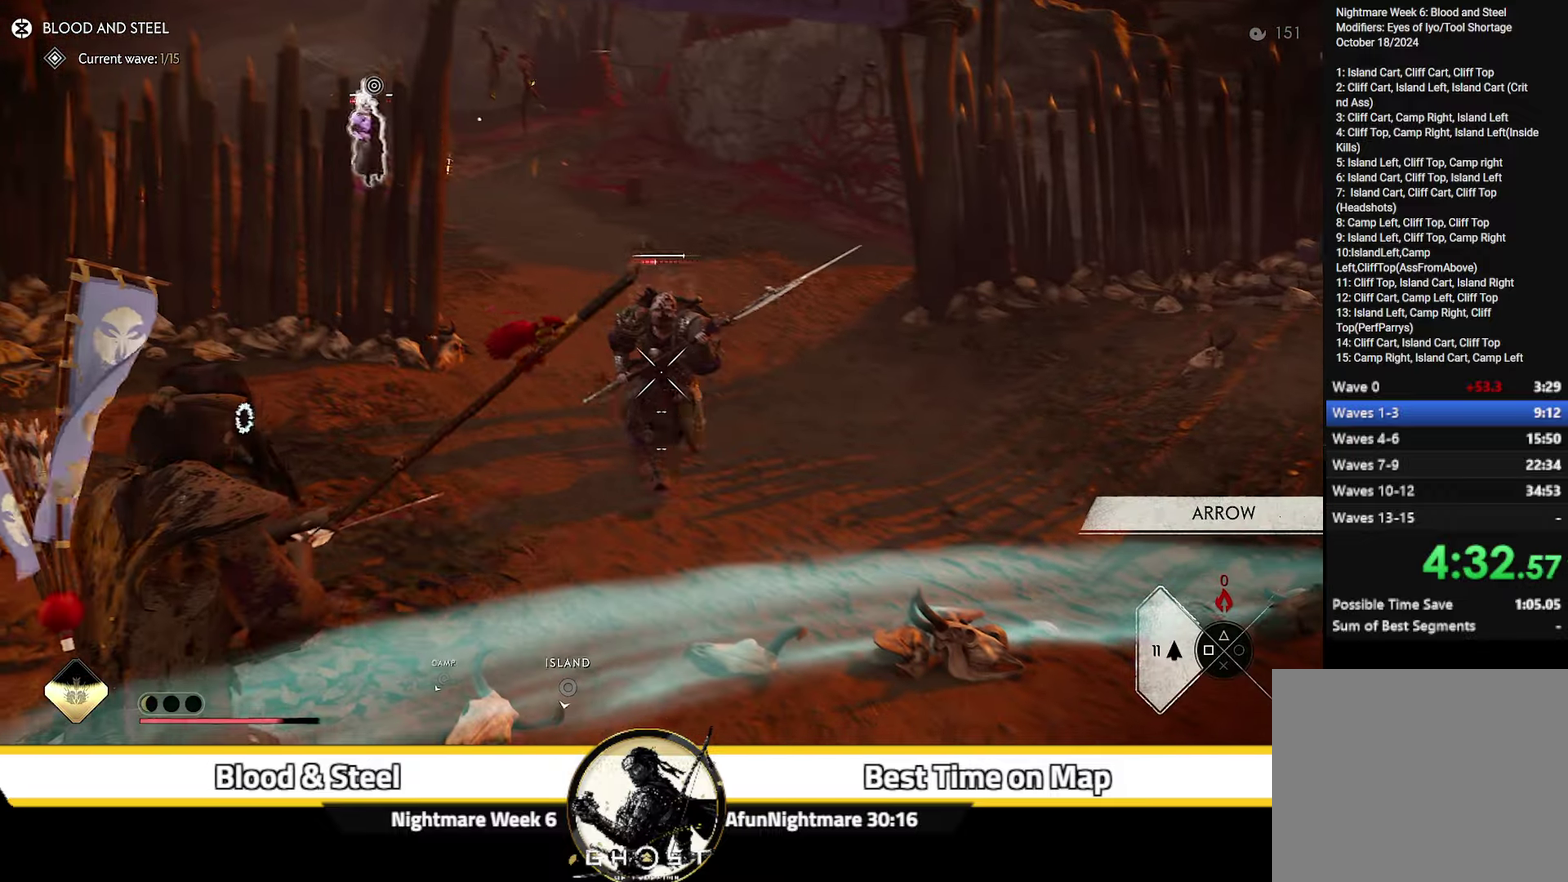
{"dt_ms": 400, "buttons": ["L2", "R2"], "left_stick": "up-right", "right_stick": "center", "events": [[17, "R1", "down"], [50, "left_stick", "right"], [133, "right_stick", "up-right"], [183, "R1", "up"], [183, "right_stick", "up"], [233, "left_stick", "up-right"], [283, "right_stick", "center"]]}
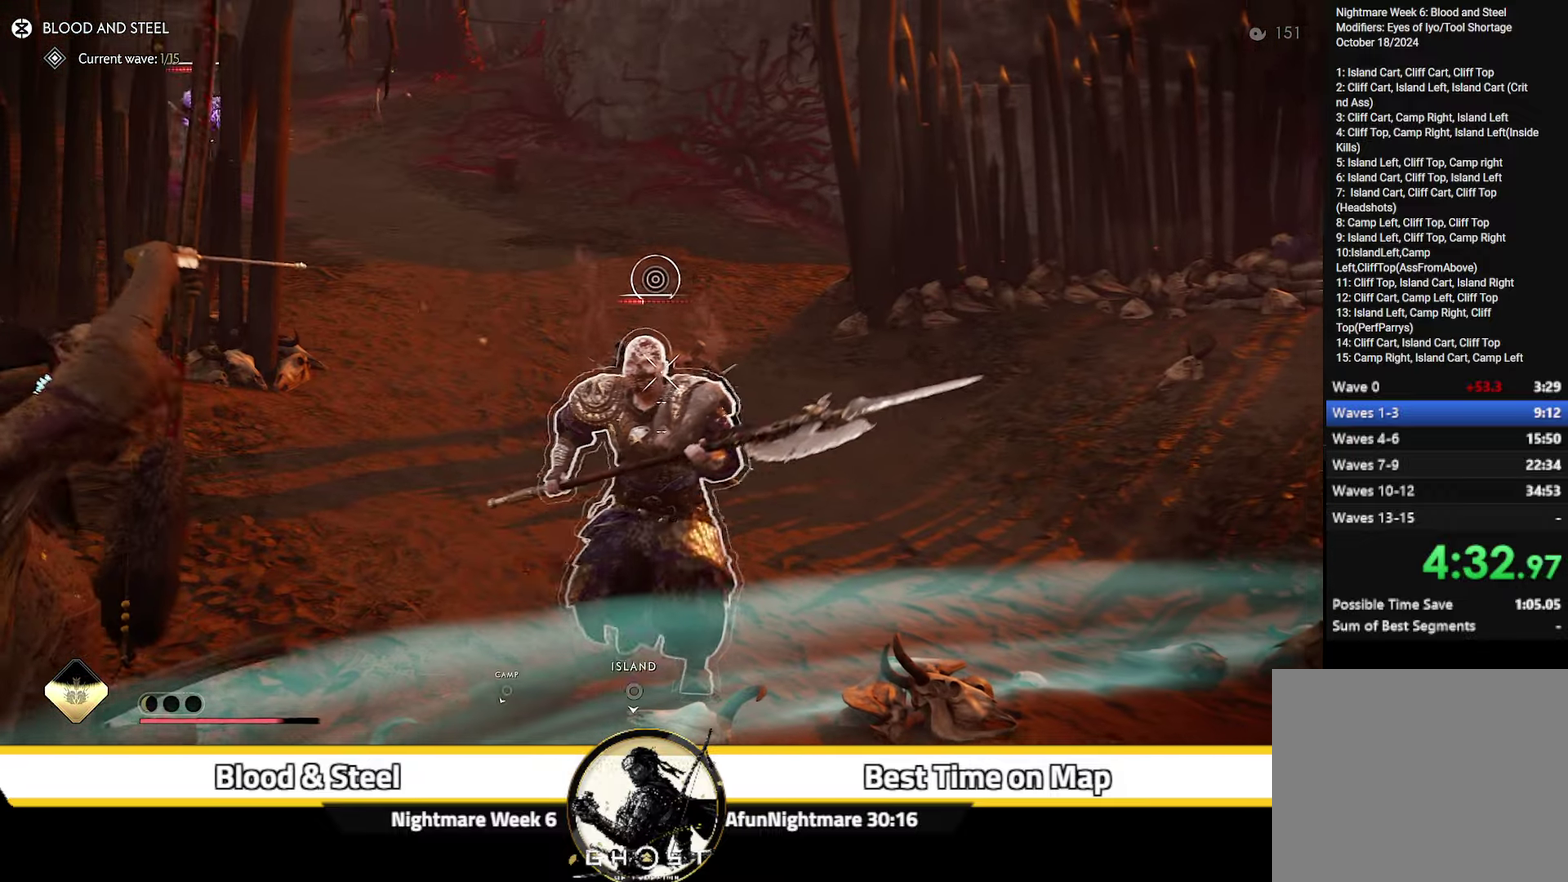
{"dt_ms": 400, "buttons": ["L2"], "left_stick": "up-right", "right_stick": "up", "events": [[83, "R2", "up"], [133, "L2", "up"], [183, "L2", "down"], [350, "right_stick", "up"]]}
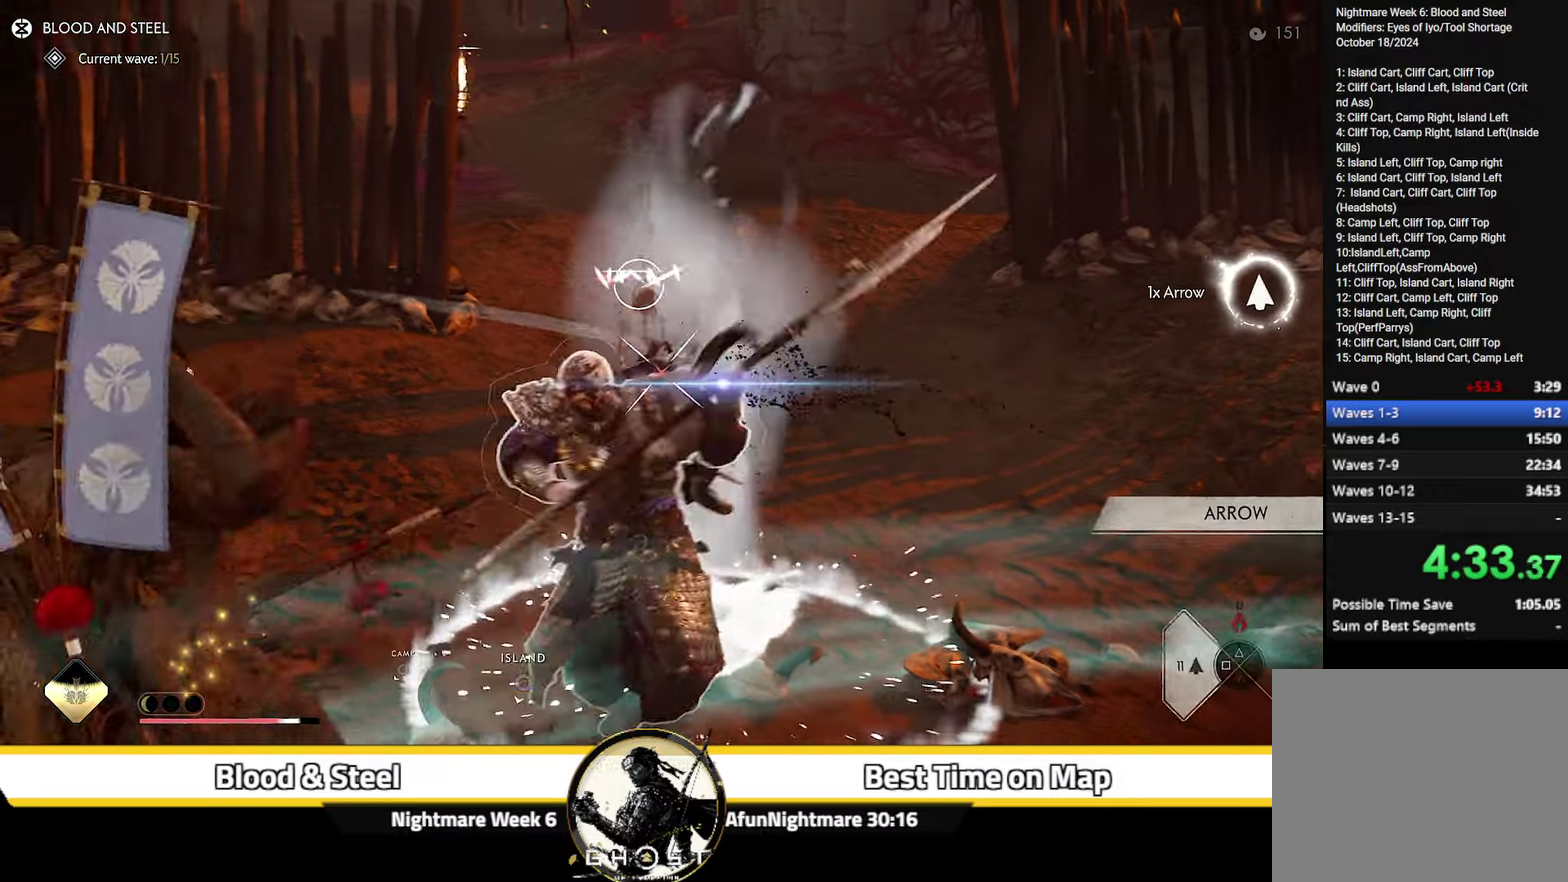
{"dt_ms": 600, "buttons": ["SQUARE"], "left_stick": "center", "right_stick": "center", "events": [[67, "L2", "up"], [67, "left_stick", "center"], [83, "right_stick", "center"], [567, "SQUARE", "down"]]}
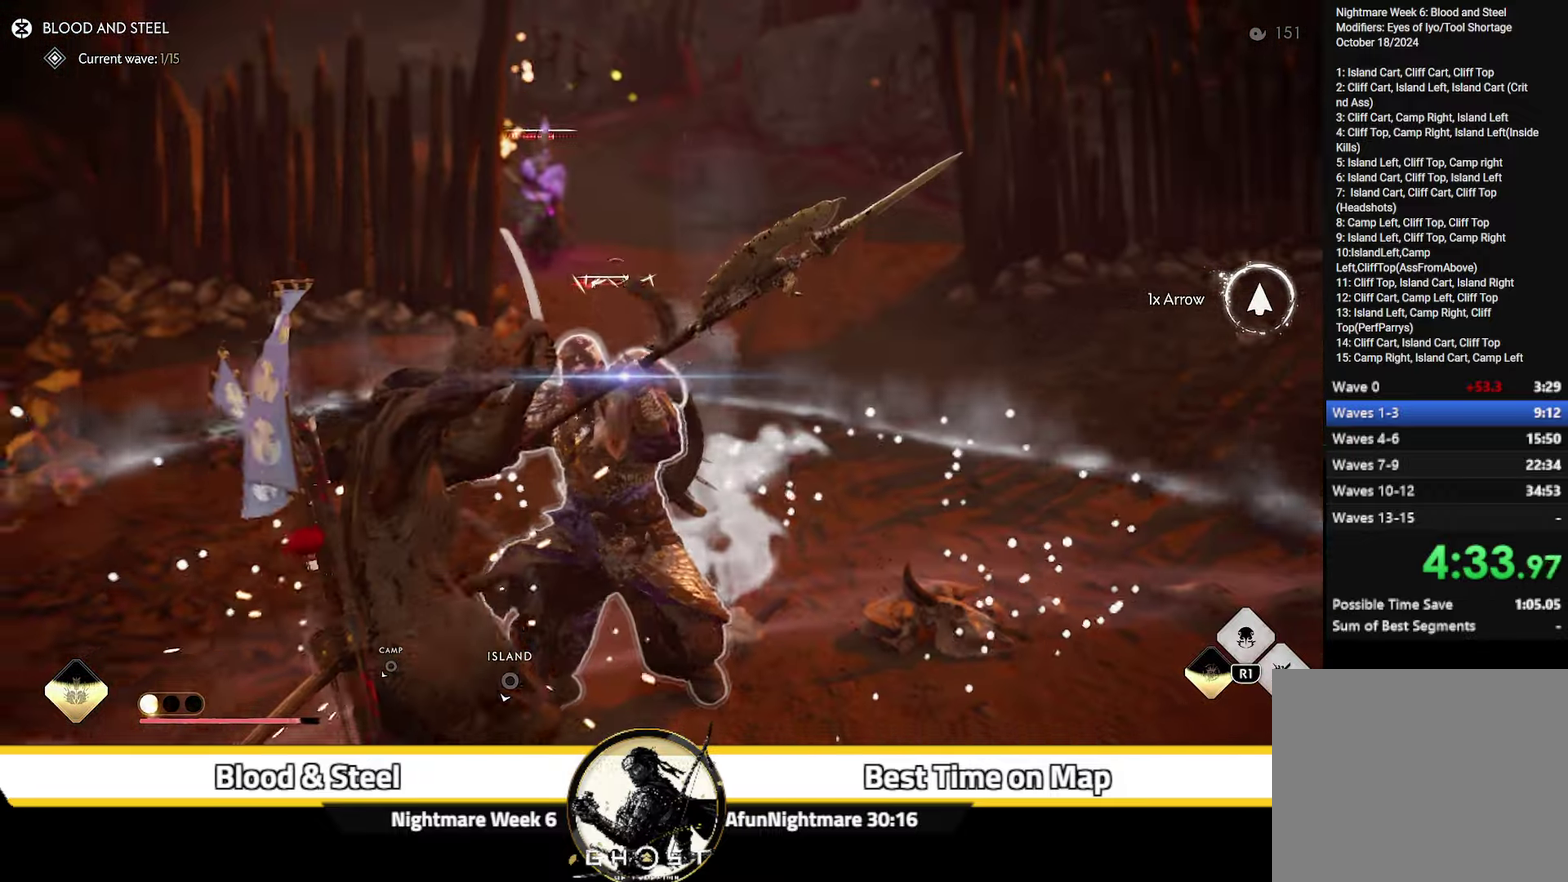
{"dt_ms": 700, "buttons": [], "left_stick": "down-left", "right_stick": "center", "events": [[67, "SQUARE", "up"], [200, "right_stick", "down"], [350, "right_stick", "down-right"], [567, "right_stick", "center"], [600, "left_stick", "down-left"]]}
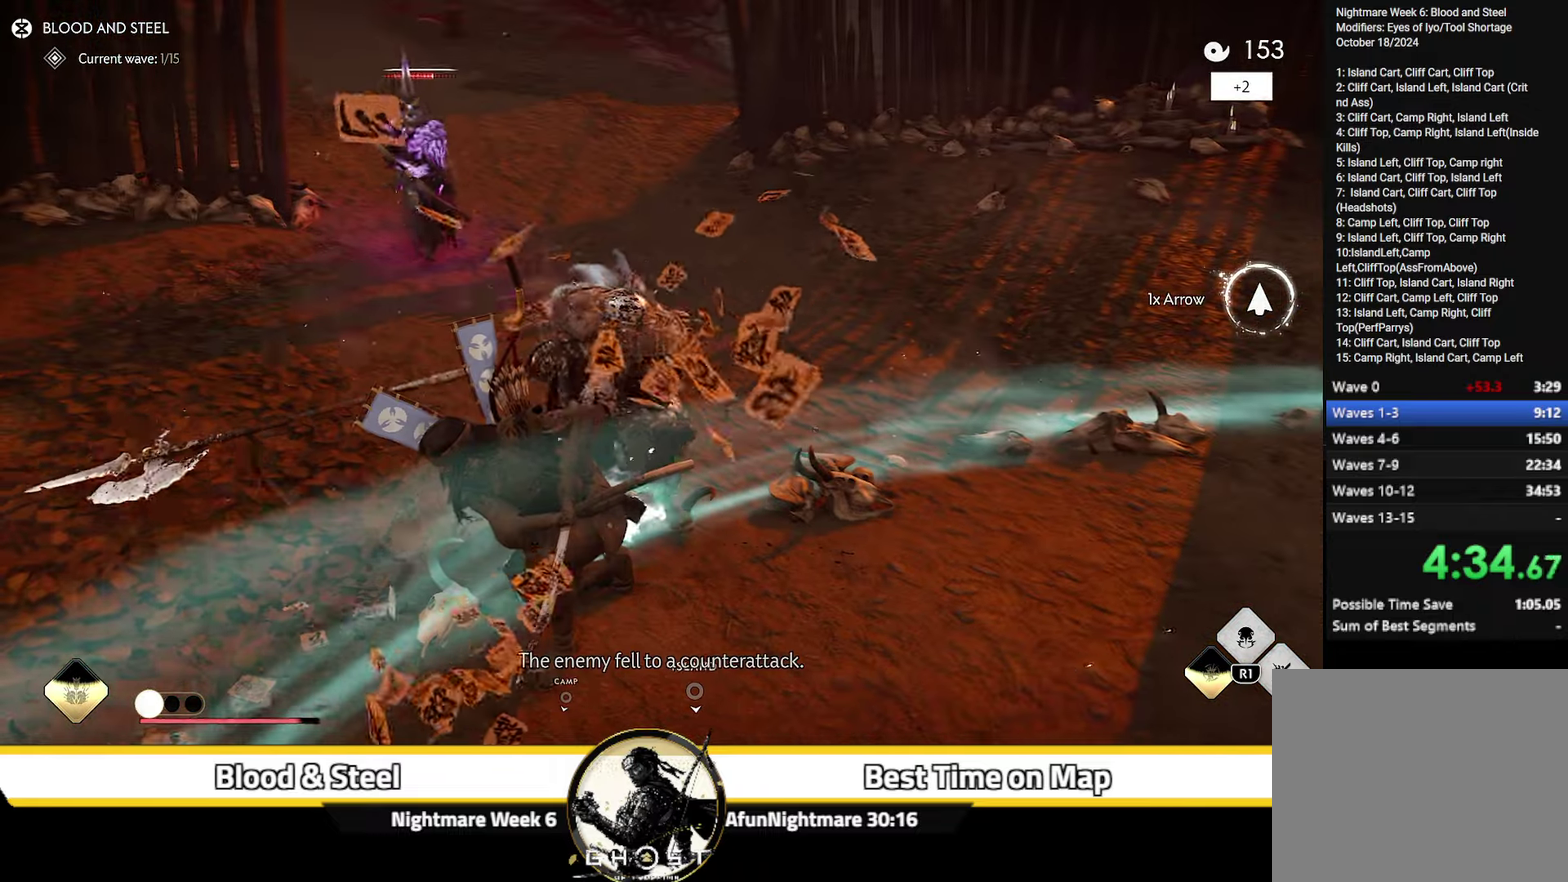
{"dt_ms": 300, "buttons": [], "left_stick": "down-left", "right_stick": "center", "events": []}